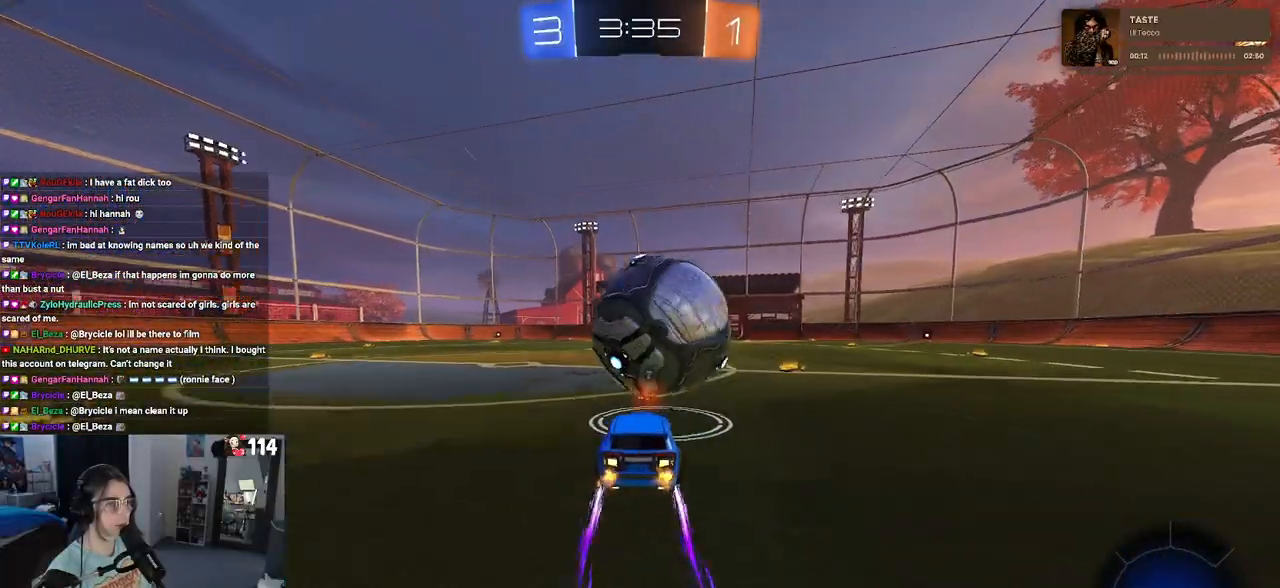
Gameplay with a controller (PlayStation layout); each line is a JSON object with the inputs held at the frame after it. "events" lists button and stick changes between this image and that frame as [ms after this image, input, new state], when the widget could be followed in between.
{"buttons": ["R2"], "left_stick": "center", "right_stick": "center", "events": []}
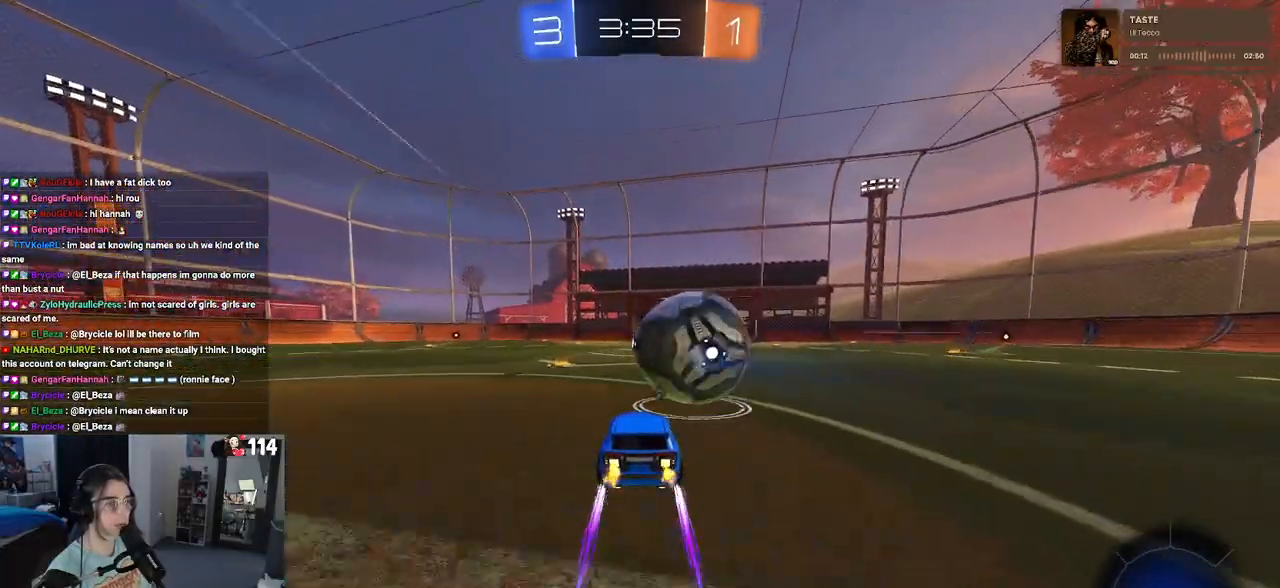
{"buttons": ["R2"], "left_stick": "center", "right_stick": "center", "events": []}
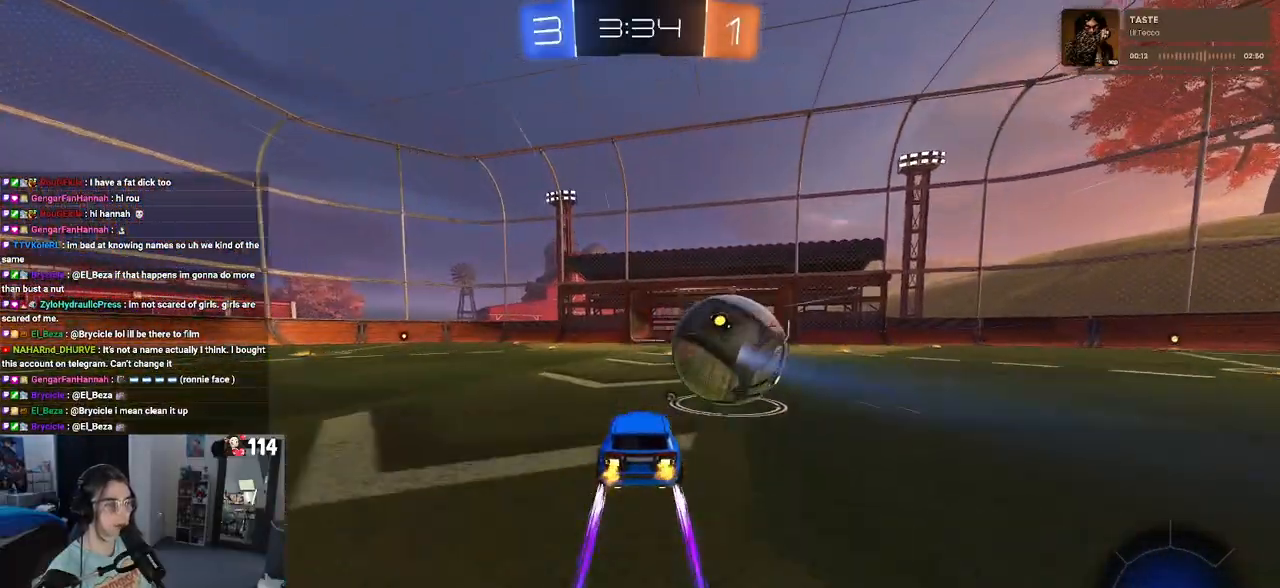
{"buttons": ["R2"], "left_stick": "center", "right_stick": "center", "events": []}
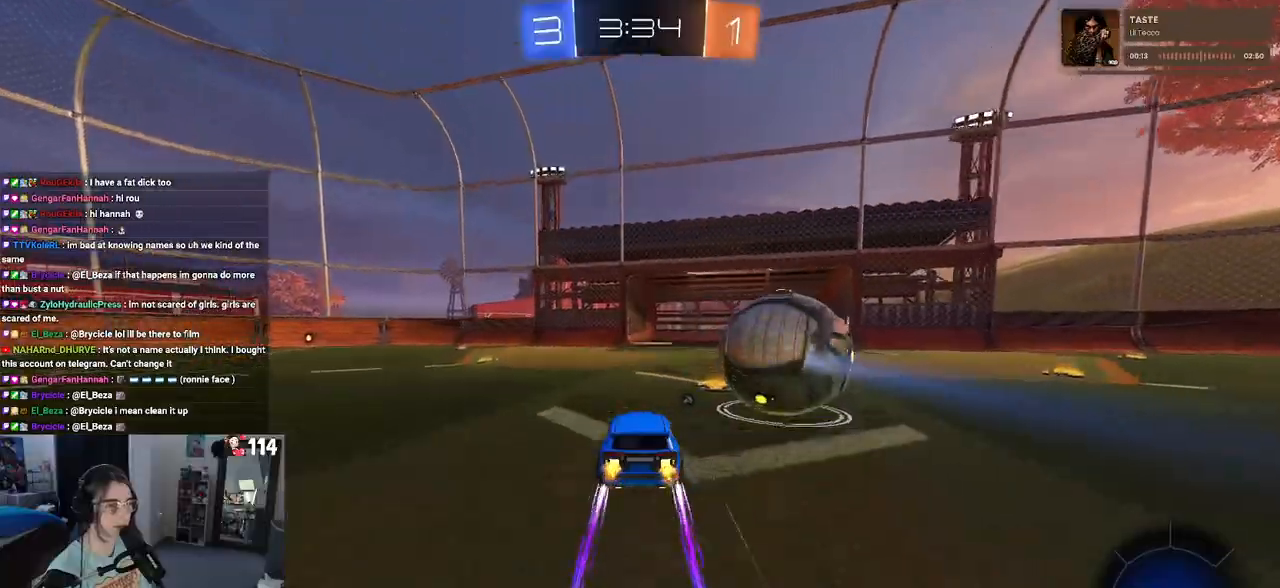
{"buttons": ["R2"], "left_stick": "center", "right_stick": "center", "events": [[33, "left_stick", "right"], [133, "left_stick", "center"], [250, "left_stick", "down-right"], [383, "left_stick", "right"], [483, "left_stick", "center"]]}
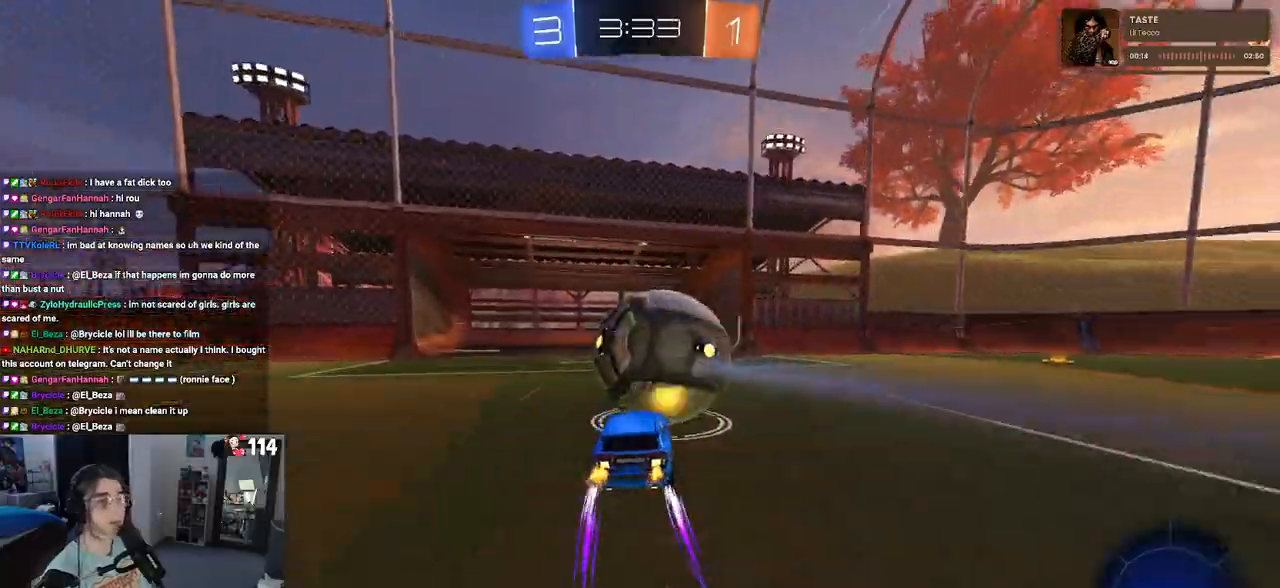
{"buttons": [], "left_stick": "center", "right_stick": "center", "events": [[67, "R2", "up"]]}
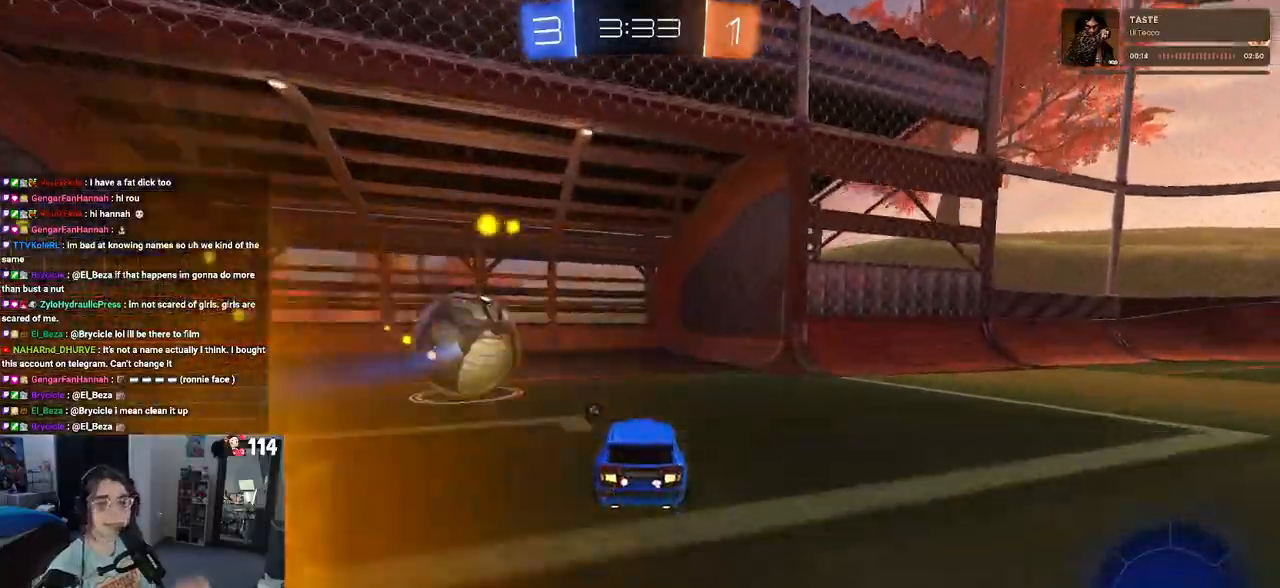
{"buttons": [], "left_stick": "center", "right_stick": "center", "events": []}
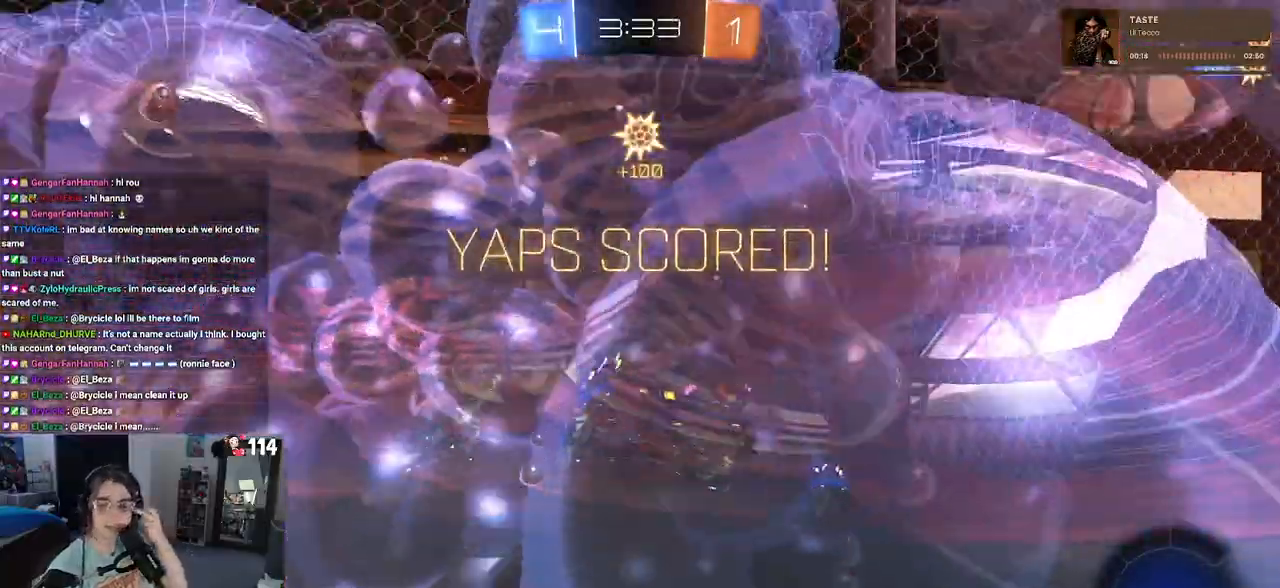
{"buttons": [], "left_stick": "center", "right_stick": "center", "events": []}
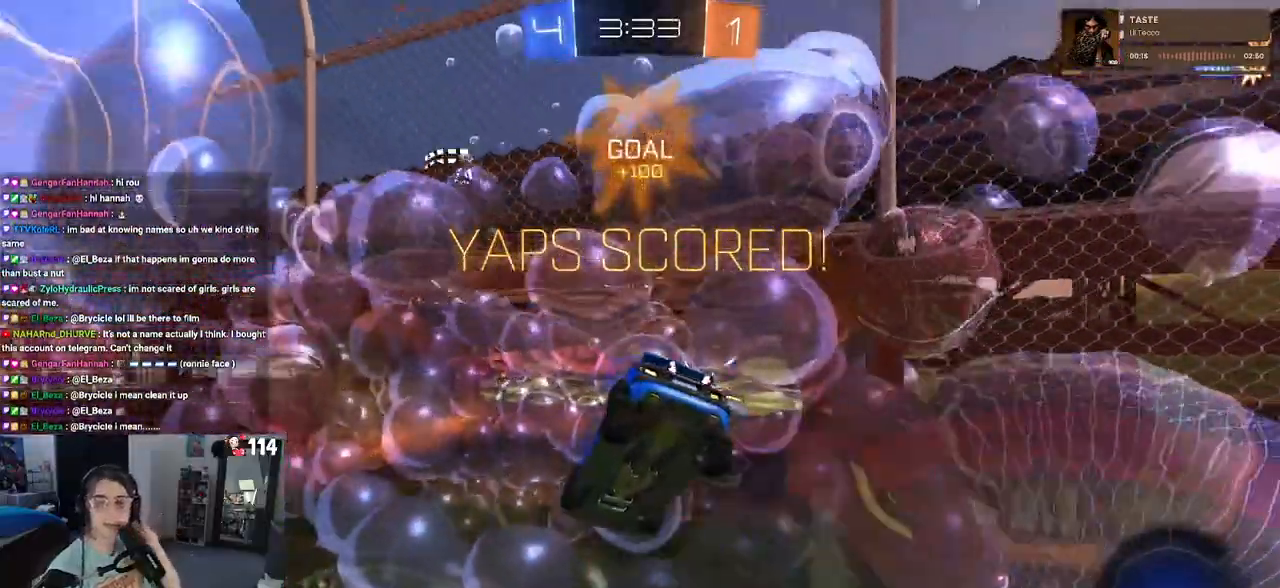
{"buttons": [], "left_stick": "center", "right_stick": "center", "events": []}
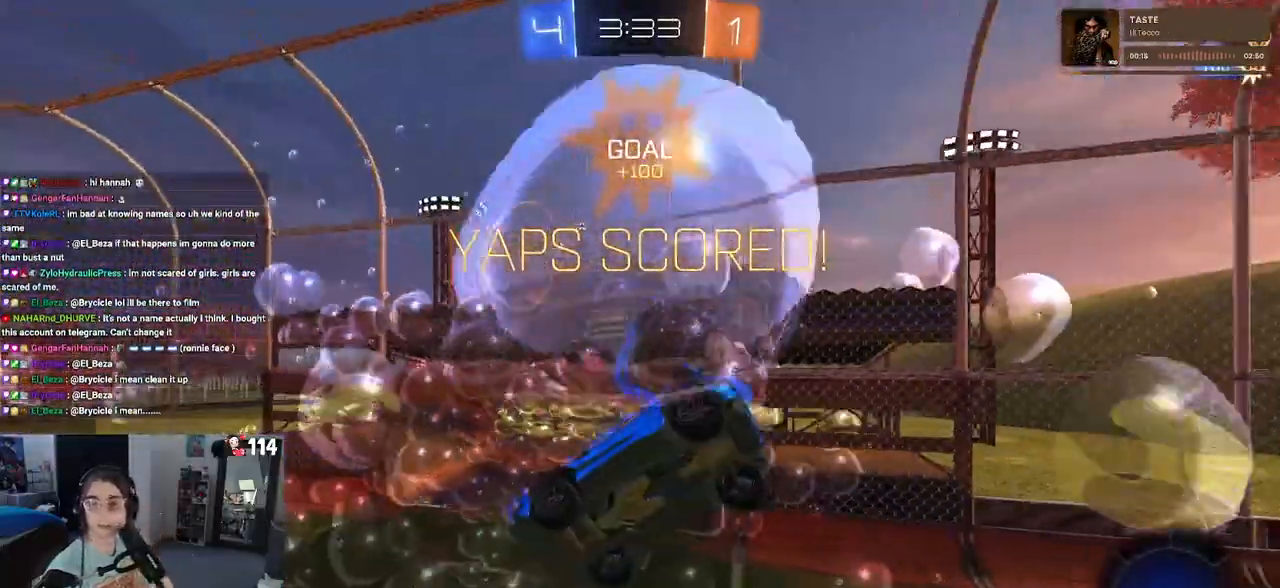
{"buttons": [], "left_stick": "center", "right_stick": "center", "events": []}
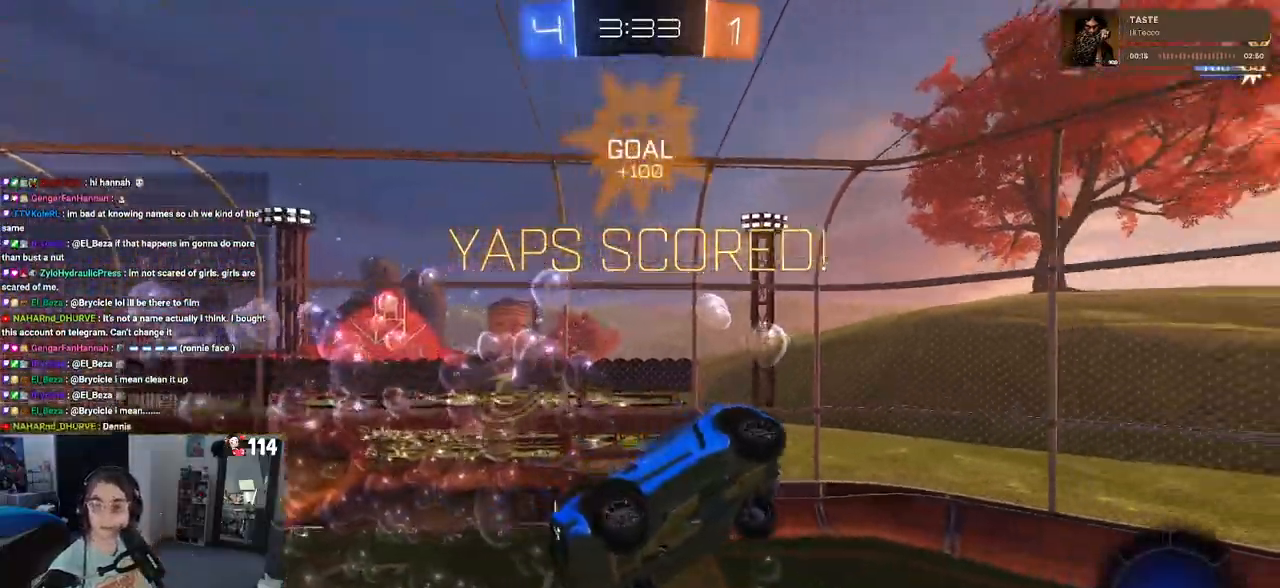
{"buttons": [], "left_stick": "center", "right_stick": "center", "events": []}
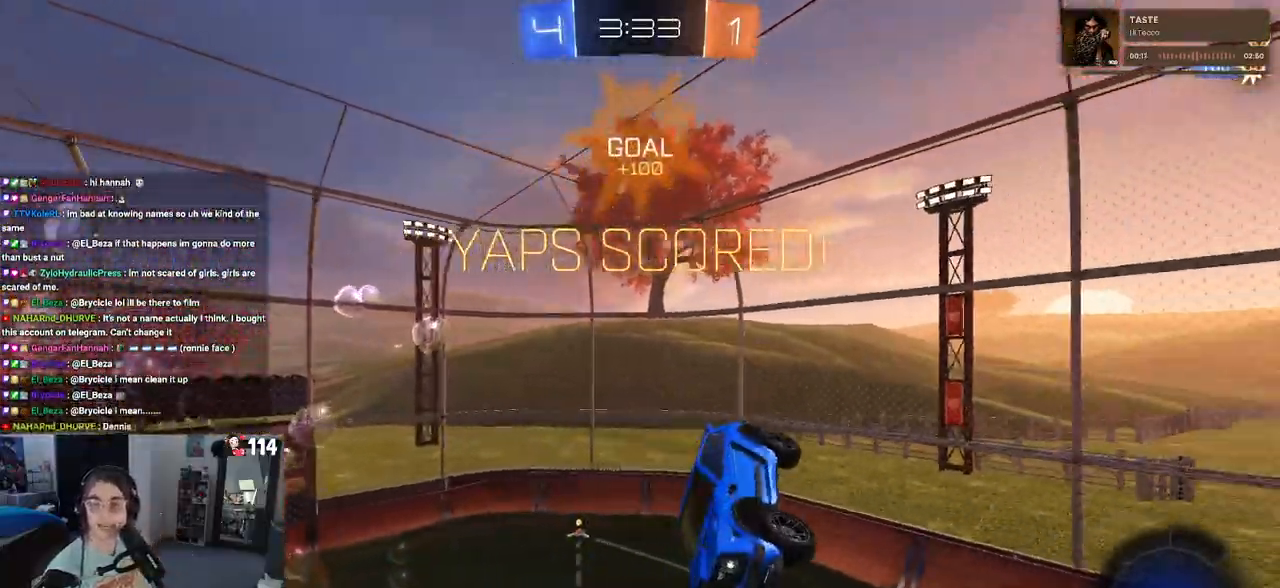
{"buttons": [], "left_stick": "center", "right_stick": "center", "events": []}
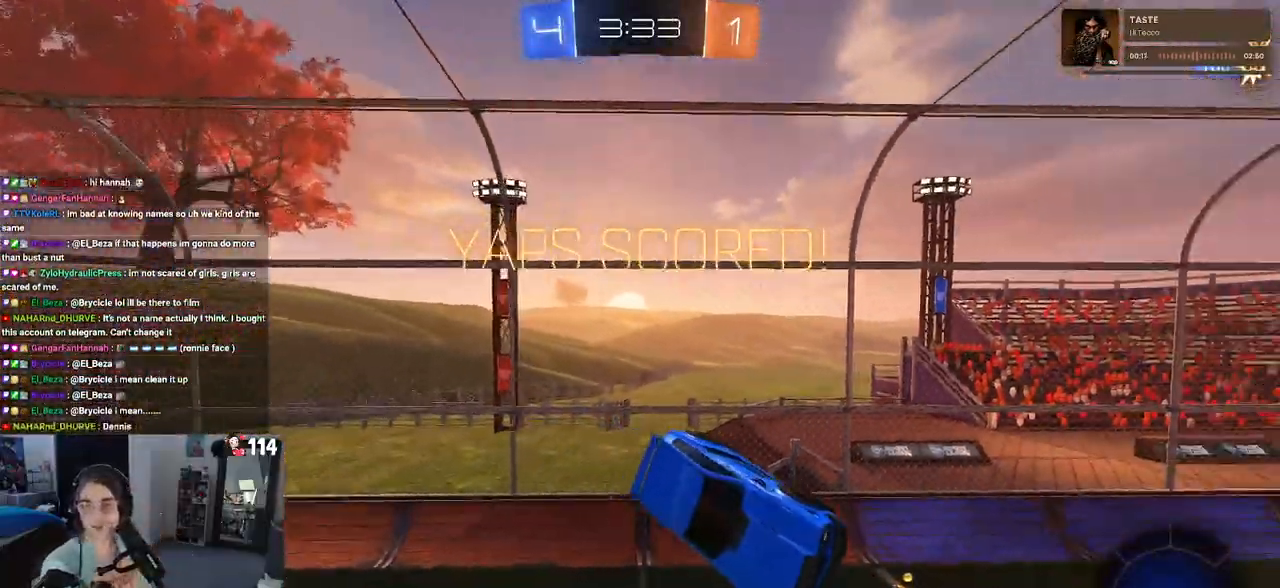
{"buttons": ["CROSS"], "left_stick": "center", "right_stick": "center", "events": [[467, "CROSS", "down"]]}
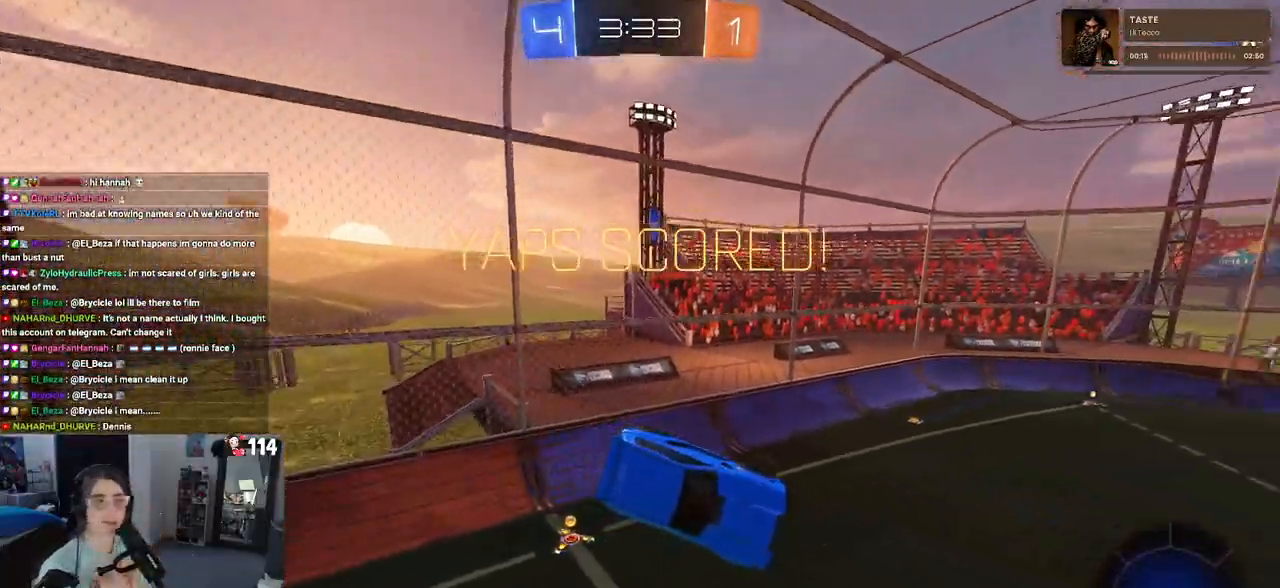
{"buttons": [], "left_stick": "center", "right_stick": "center", "events": [[83, "CROSS", "up"], [150, "CROSS", "down"], [267, "CROSS", "up"], [367, "CROSS", "down"], [483, "CROSS", "up"]]}
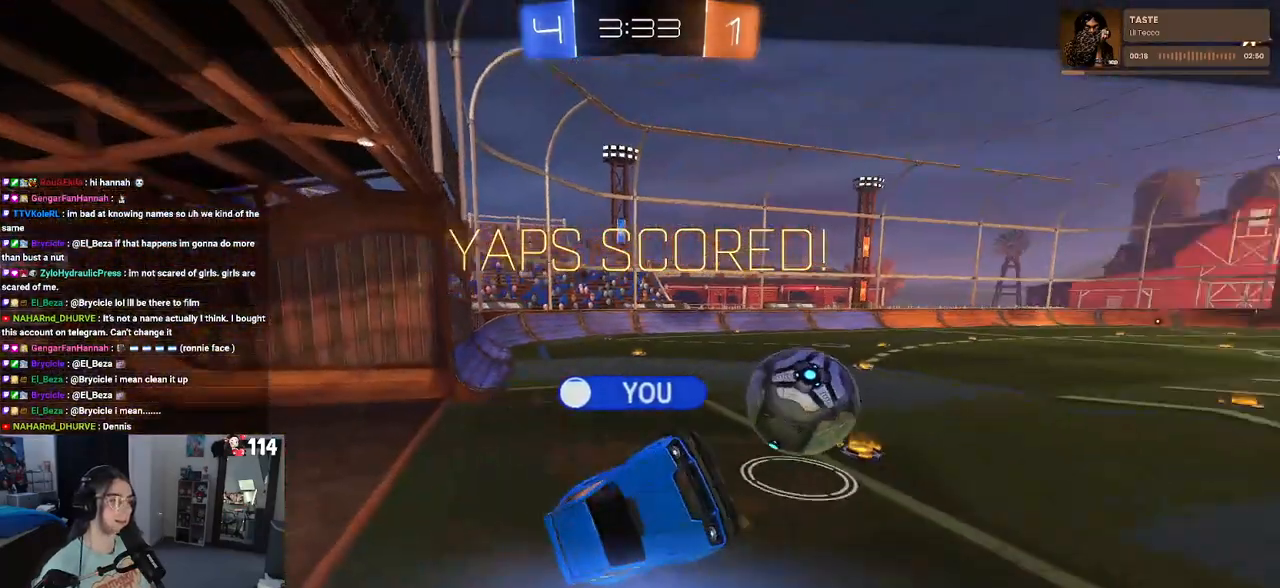
{"buttons": [], "left_stick": "center", "right_stick": "center", "events": [[100, "TRIANGLE", "down"], [217, "TRIANGLE", "up"]]}
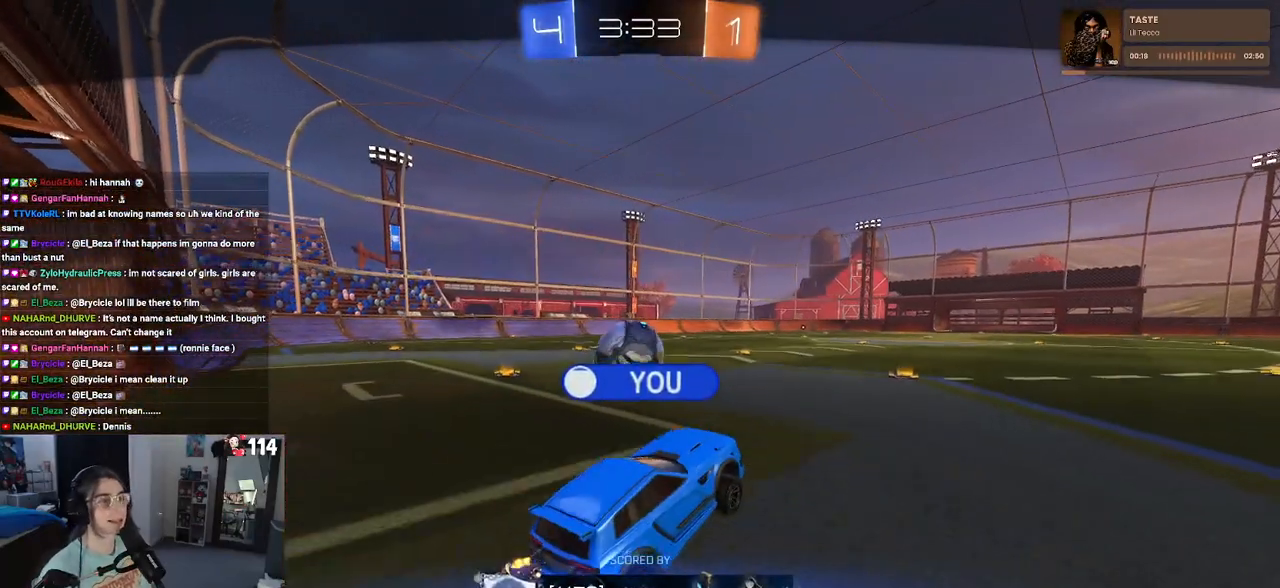
{"buttons": [], "left_stick": "center", "right_stick": "center", "events": []}
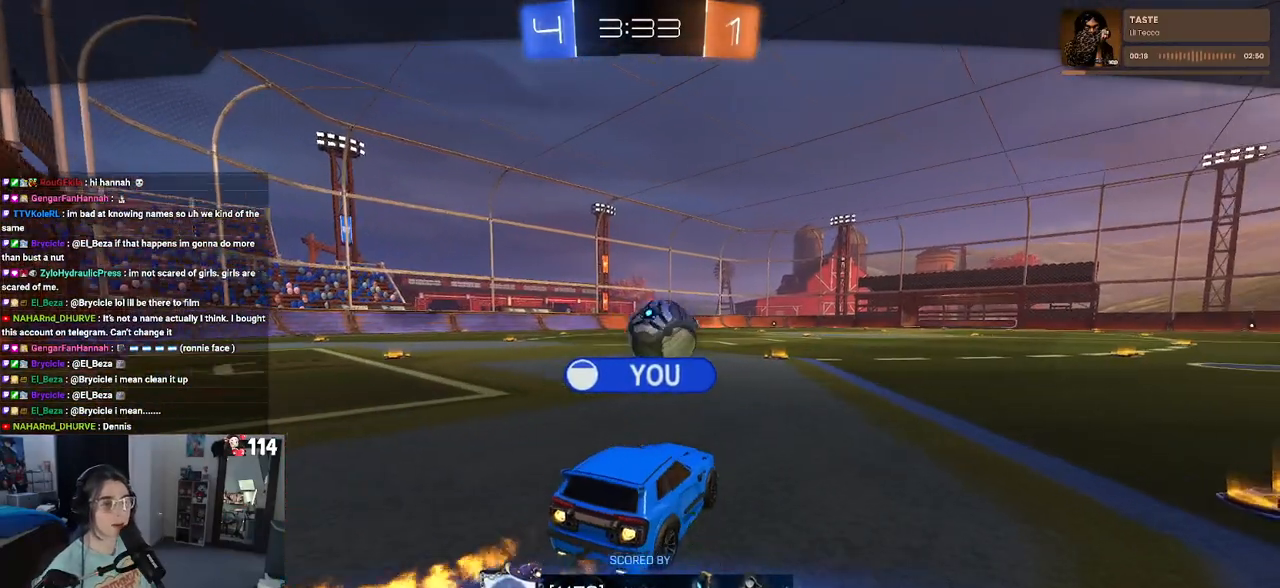
{"buttons": ["TRIANGLE"], "left_stick": "center", "right_stick": "center", "events": [[300, "TRIANGLE", "down"], [417, "TRIANGLE", "up"], [483, "TRIANGLE", "down"]]}
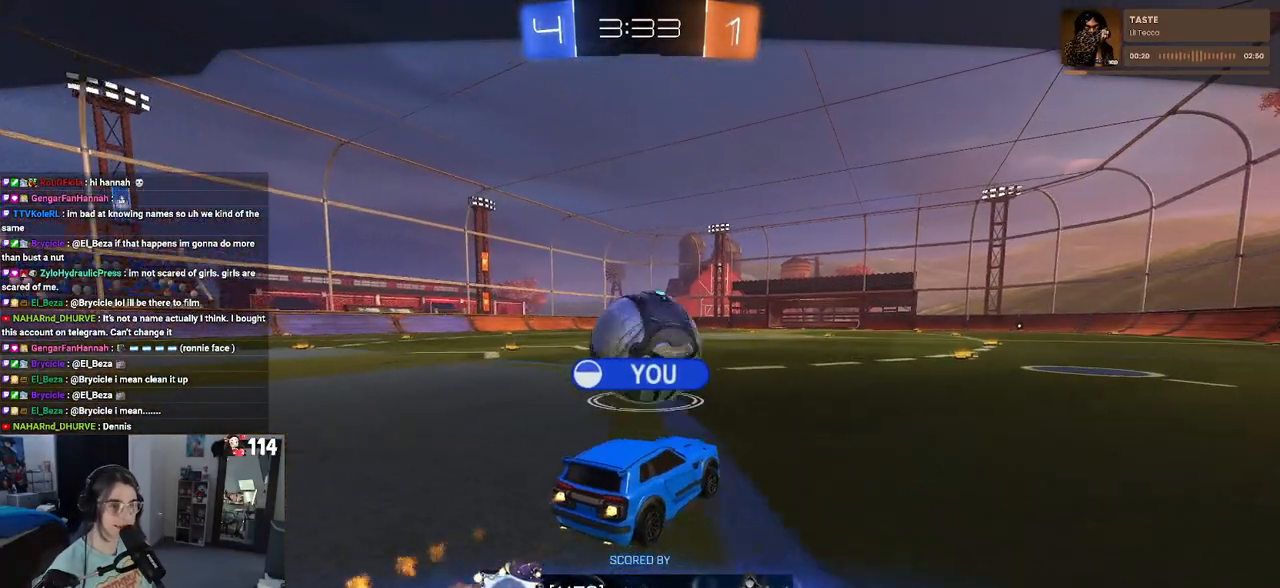
{"buttons": [], "left_stick": "center", "right_stick": "center", "events": [[100, "TRIANGLE", "up"]]}
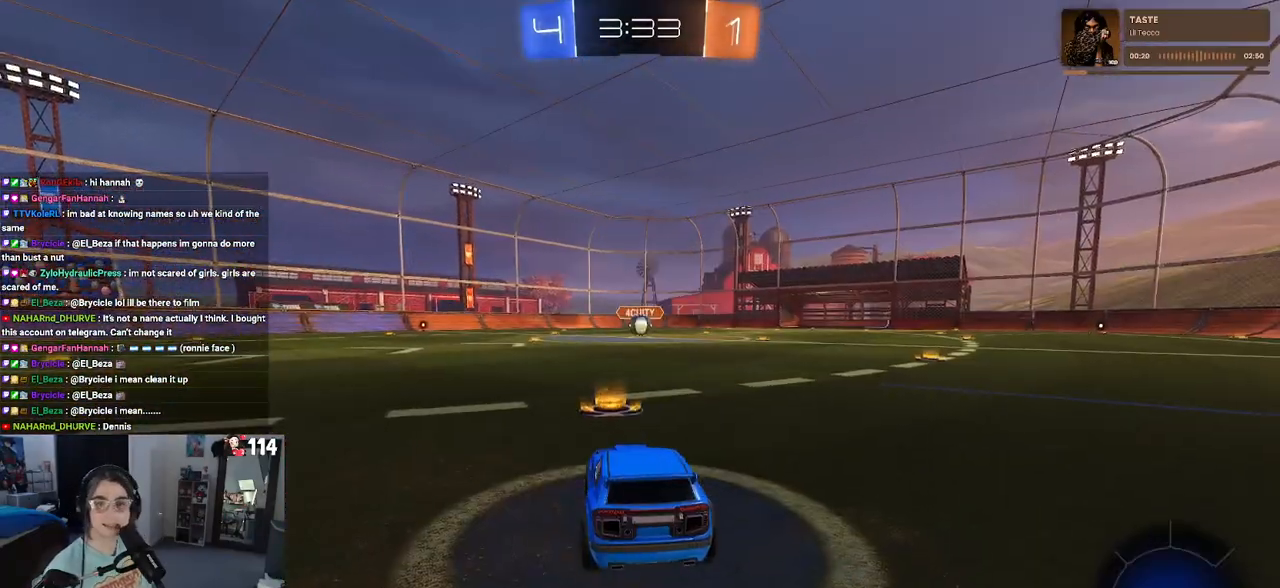
{"buttons": [], "left_stick": "center", "right_stick": "center", "events": []}
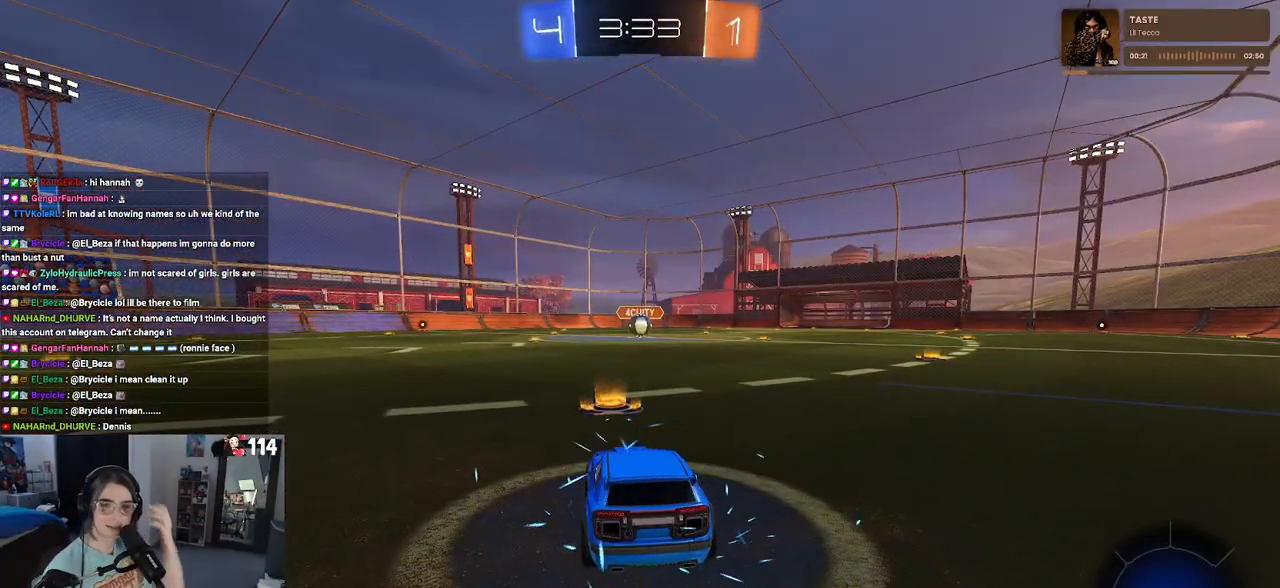
{"buttons": [], "left_stick": "center", "right_stick": "center", "events": []}
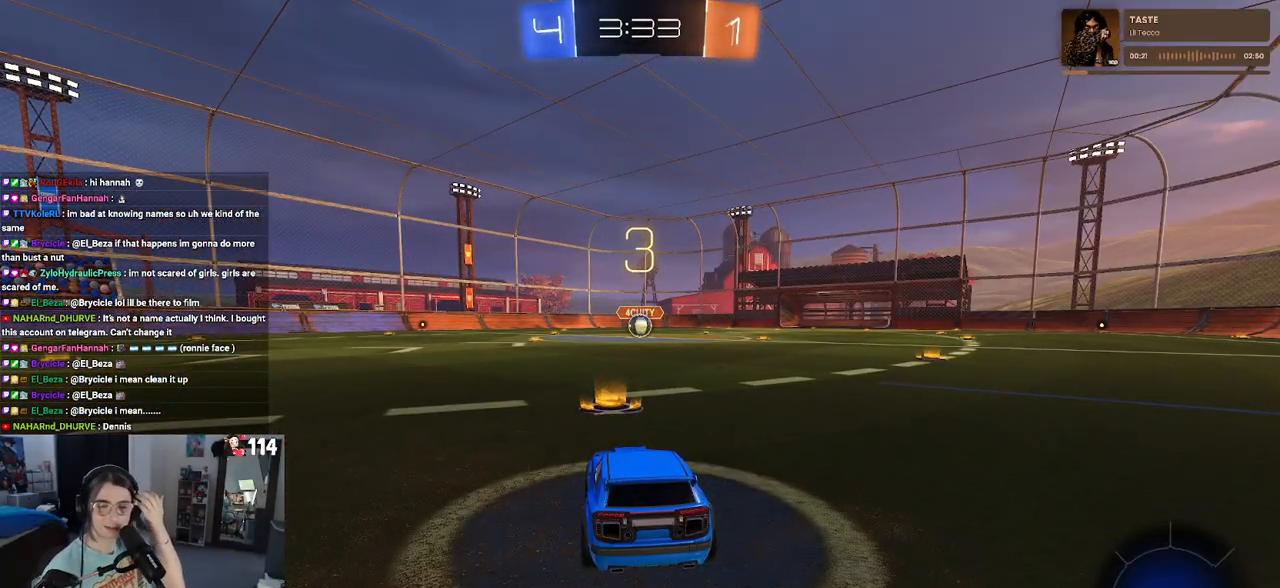
{"buttons": [], "left_stick": "center", "right_stick": "center", "events": []}
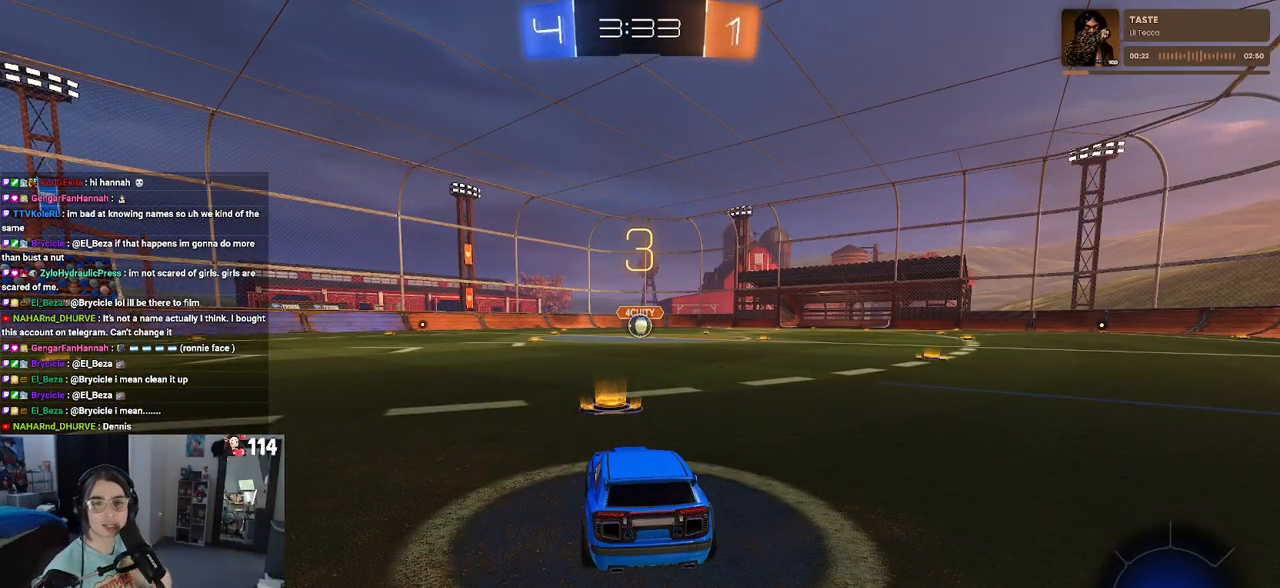
{"buttons": ["TRIANGLE"], "left_stick": "center", "right_stick": "center", "events": [[500, "TRIANGLE", "down"]]}
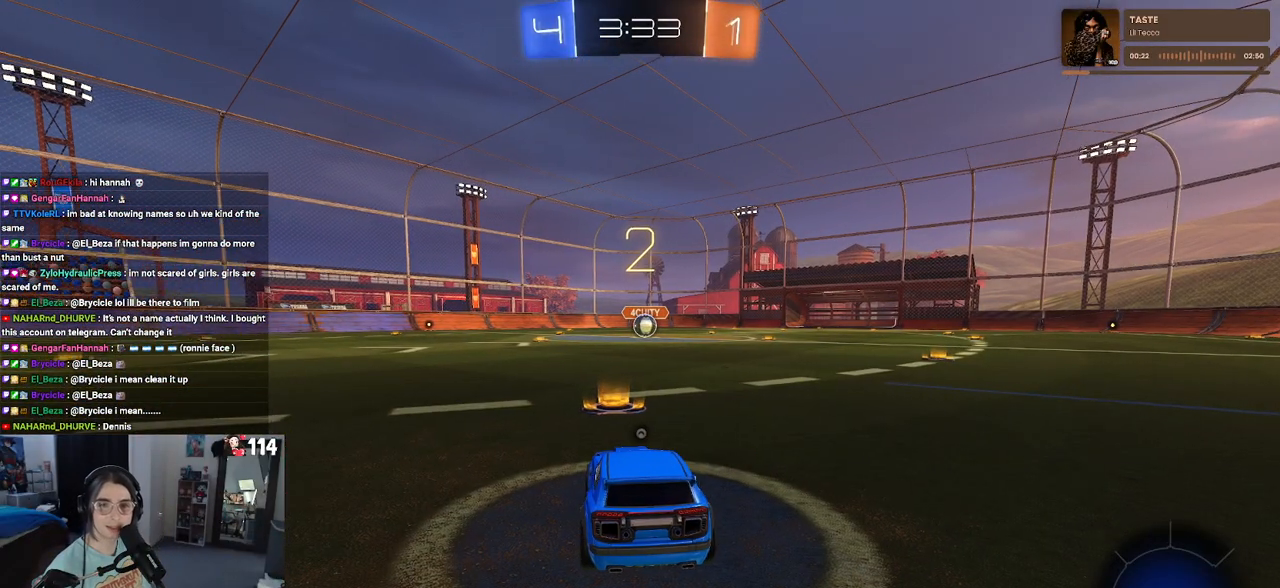
{"buttons": [], "left_stick": "center", "right_stick": "center", "events": [[83, "TRIANGLE", "up"], [150, "TRIANGLE", "down"], [267, "TRIANGLE", "up"]]}
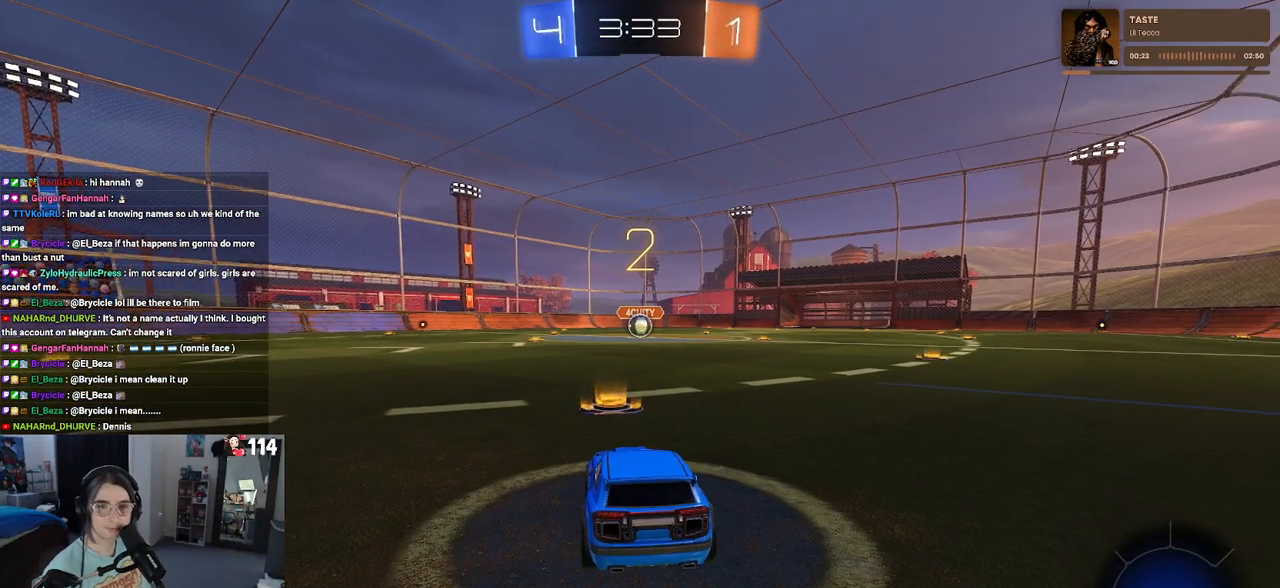
{"buttons": ["R2"], "left_stick": "center", "right_stick": "center", "events": [[117, "R2", "down"]]}
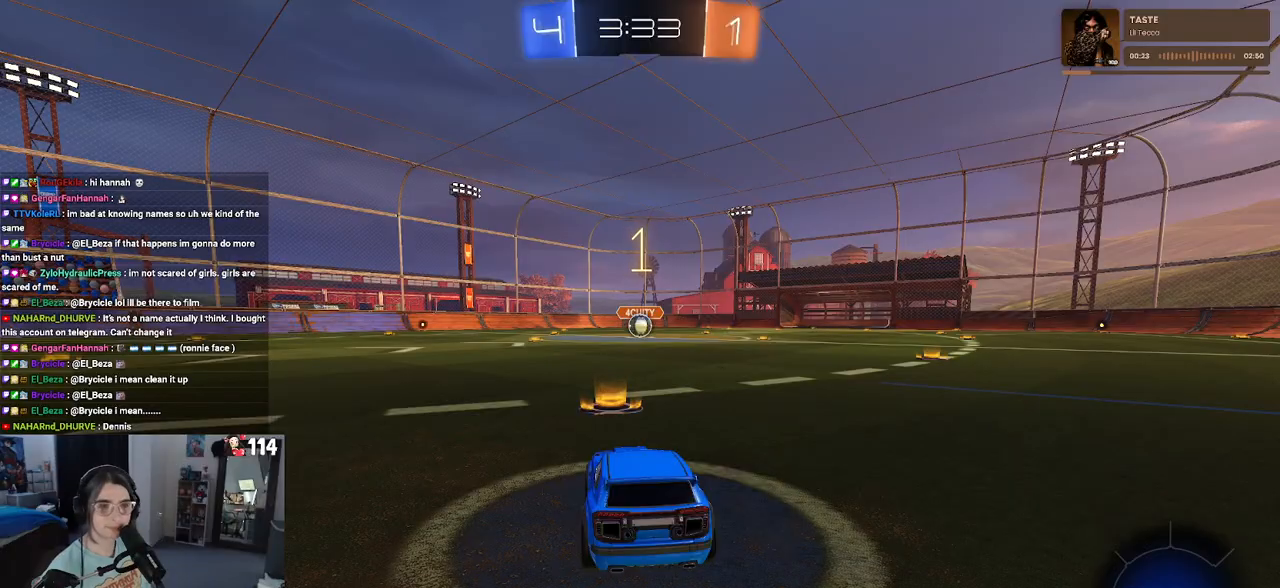
{"buttons": ["R2"], "left_stick": "center", "right_stick": "center", "events": []}
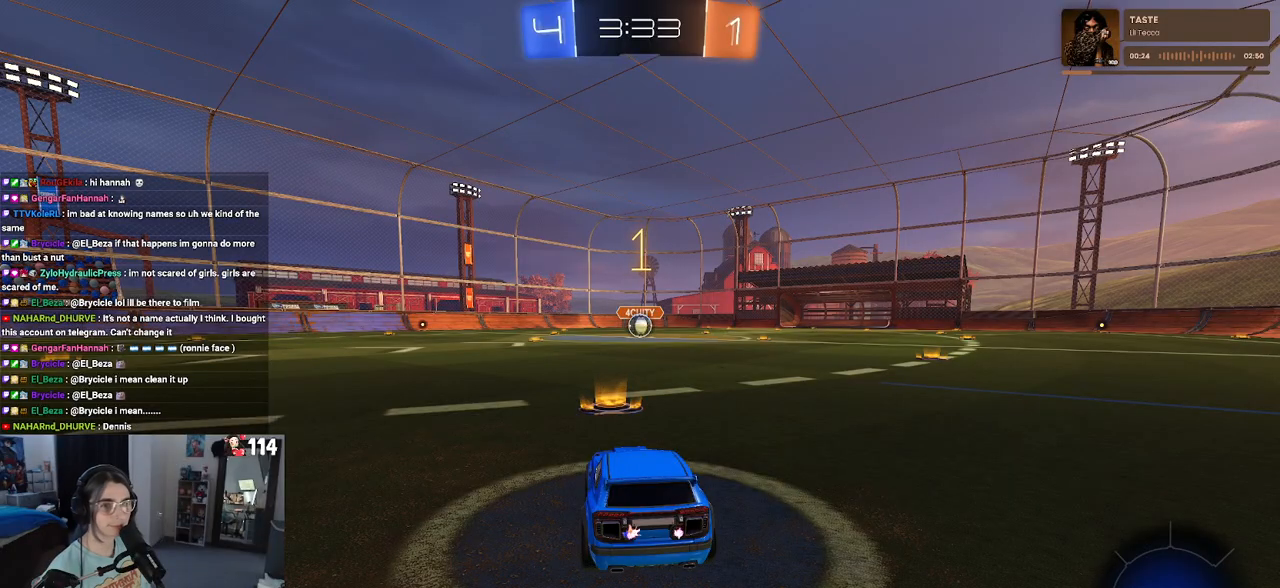
{"buttons": ["R1", "R2"], "left_stick": "center", "right_stick": "center", "events": [[33, "R1", "down"]]}
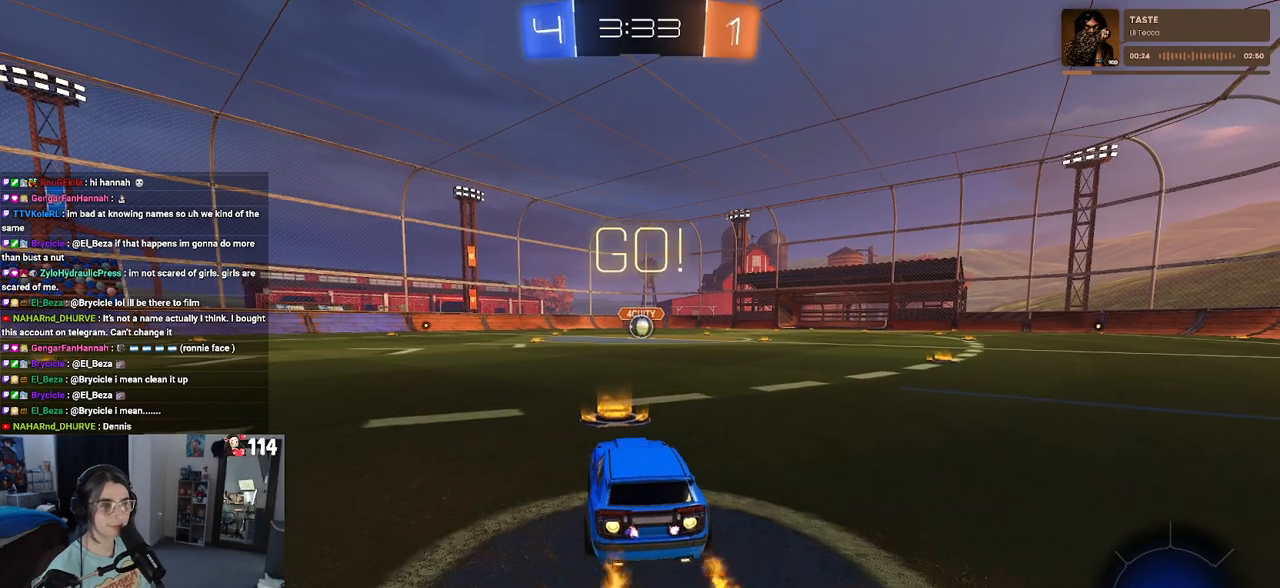
{"buttons": ["SQUARE", "R1", "R2"], "left_stick": "down", "right_stick": "center", "events": [[33, "left_stick", "right"], [150, "CROSS", "down"], [150, "left_stick", "up"], [233, "left_stick", "up-left"], [267, "CROSS", "up"], [333, "CROSS", "down"], [367, "SQUARE", "down"], [417, "CROSS", "up"], [417, "left_stick", "down"]]}
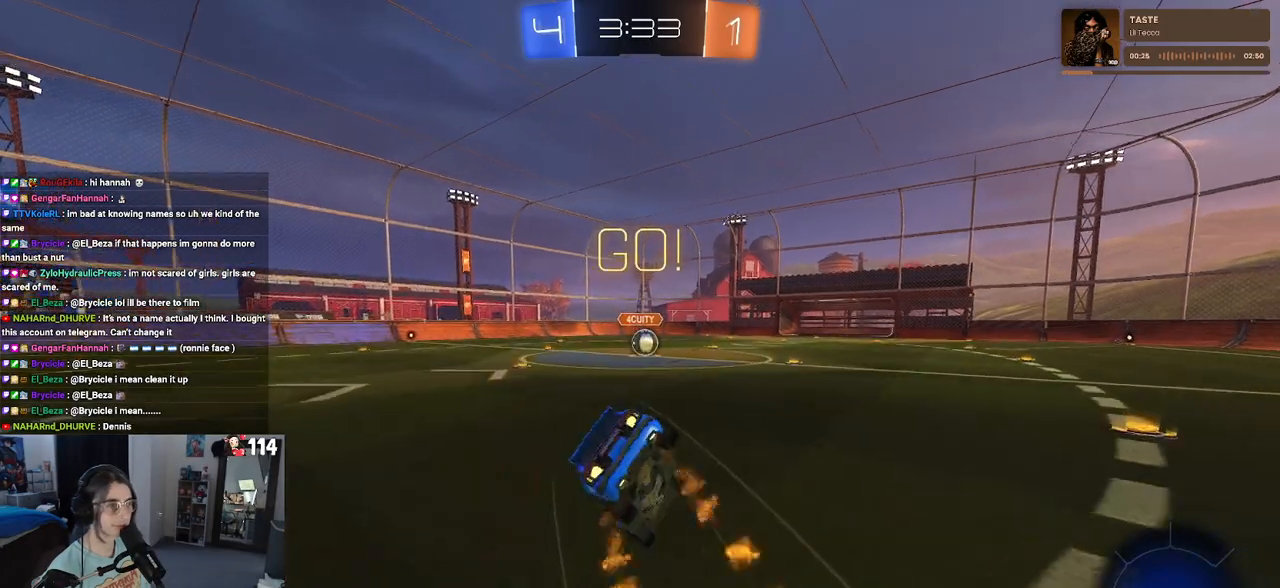
{"buttons": ["SQUARE", "R2"], "left_stick": "down-left", "right_stick": "center", "events": [[100, "left_stick", "down-left"], [317, "R1", "up"]]}
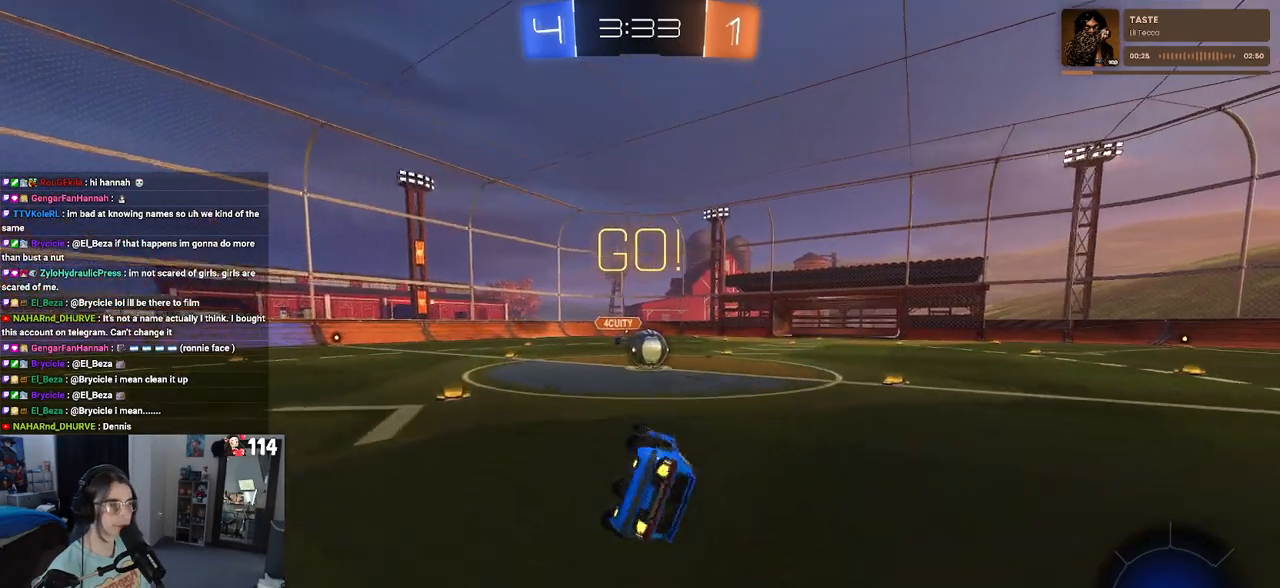
{"buttons": [], "left_stick": "down-right", "right_stick": "center", "events": [[217, "SQUARE", "up"], [233, "left_stick", "down-right"], [417, "R2", "up"]]}
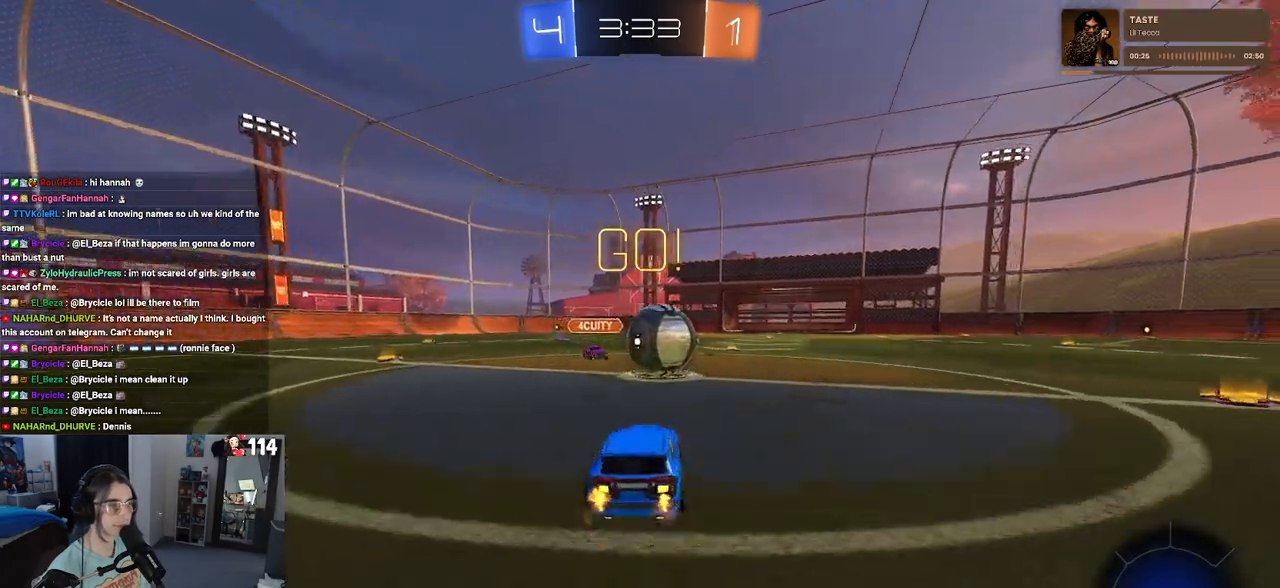
{"buttons": ["SQUARE", "R2"], "left_stick": "down-left", "right_stick": "center", "events": [[83, "R2", "down"], [117, "CROSS", "down"], [150, "left_stick", "up-left"], [167, "CROSS", "up"], [233, "CROSS", "down"], [333, "SQUARE", "down"], [350, "CROSS", "up"], [450, "left_stick", "down-left"]]}
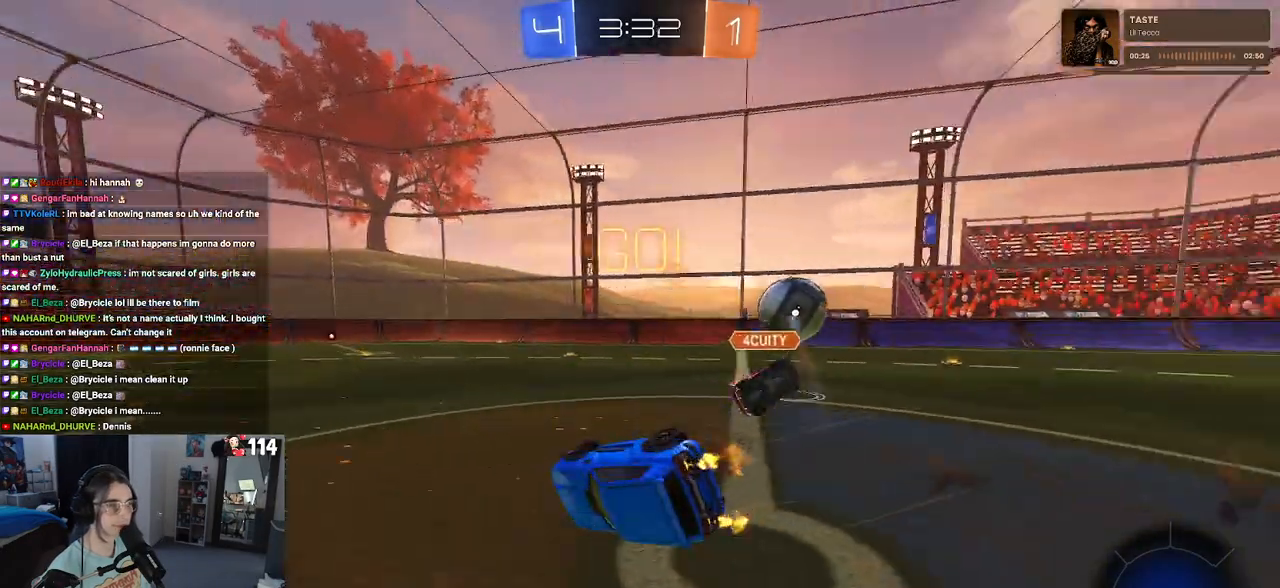
{"buttons": ["R2"], "left_stick": "left", "right_stick": "center", "events": [[317, "left_stick", "left"], [433, "SQUARE", "up"]]}